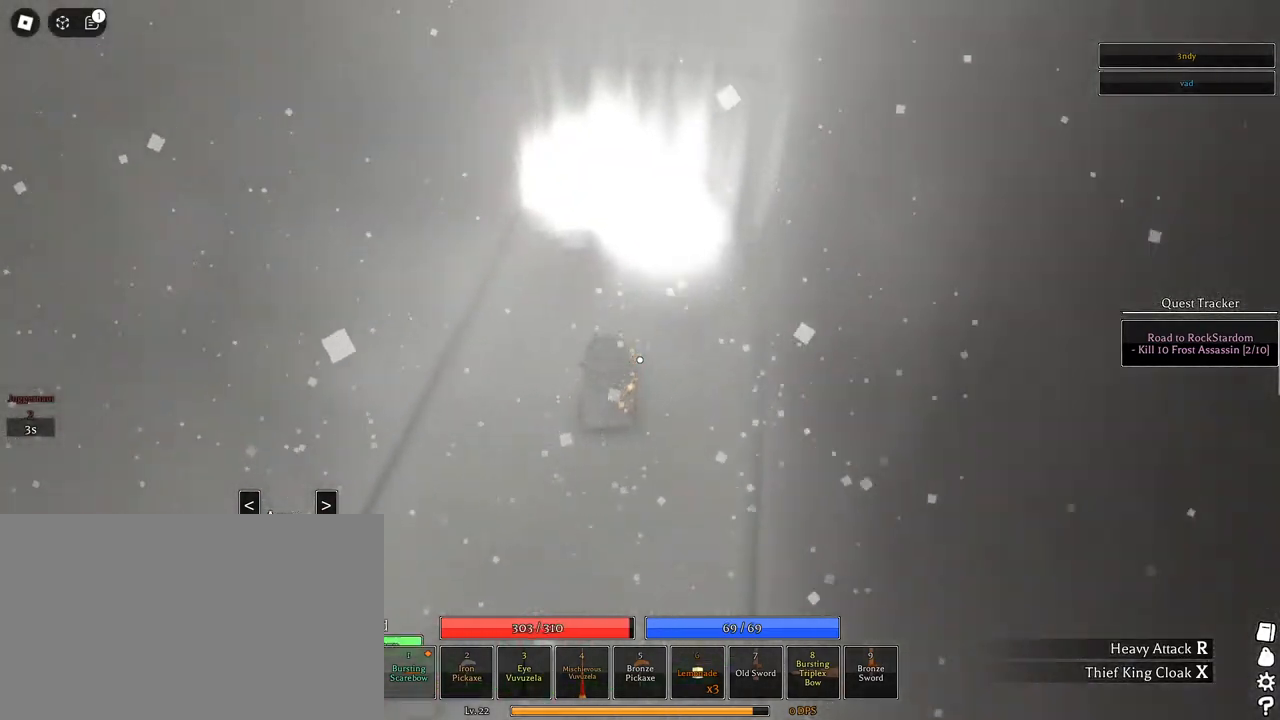
Gameplay with keyboard and mouse; each line is a JSON object with the keys and mouse buttons held at the frame after it. "events" lists presses ("down") and releases ("up") of "1", "2", "3", "4", "5", "a", "alt", "c", "caps_lock", "ctrl", "d", "e", "f", "g", "q", "r", "s", "shift", "space", "t", "tab", "v", "w", "x", "z", "mouse_left", "mouse_wheel" and "mouse_right" between this image and that frame as [ms after this image, input, new state], when the widget could be followed in between. "mouse_left", "mouse_wheel", "mouse_right" = the "left", "wheel", "right" buttons of the "mouse" list. No other keys are recorded. "wheel" means that the mouse wheel is clicked or scrolled. Not read: mouse_move.
{"keys": ["a"], "mouse": ["right"], "events": [[67, "d", "up"], [250, "s", "down"], [400, "a", "down"], [483, "mouse_right", "down"], [483, "s", "up"]]}
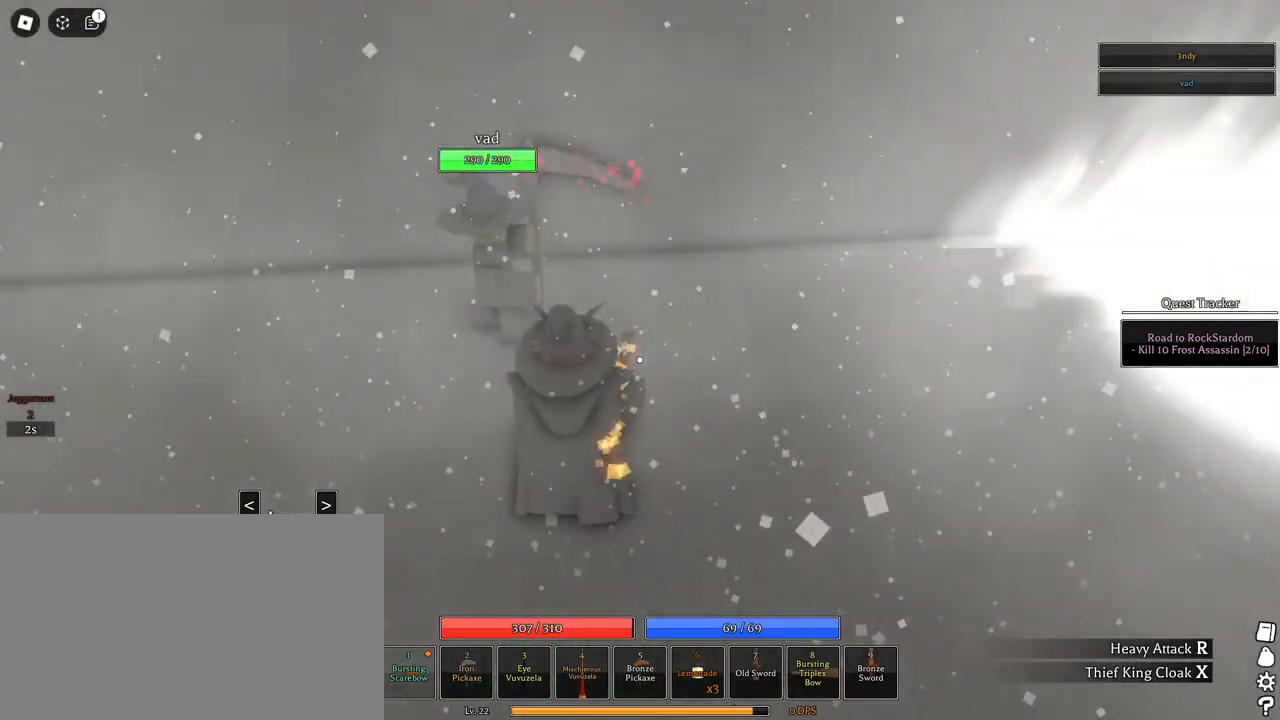
{"keys": ["a"], "mouse": ["right"], "events": [[33, "shift", "down"], [167, "shift", "up"]]}
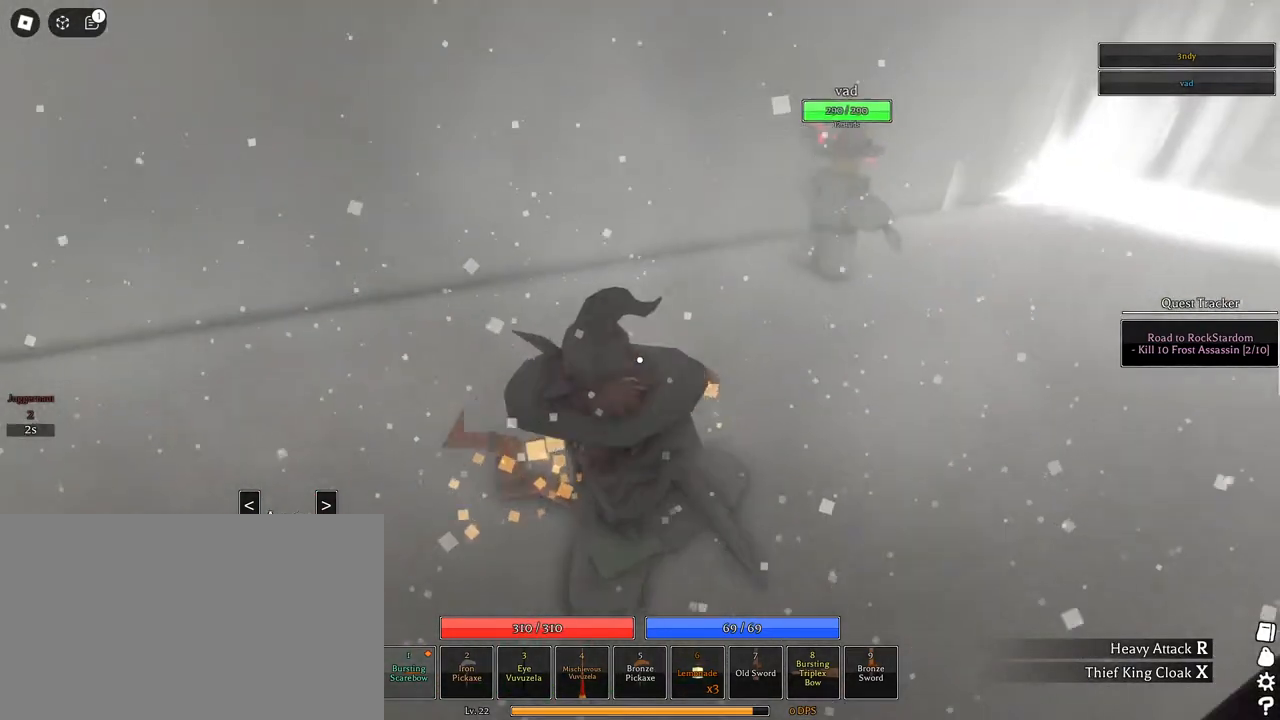
{"keys": ["a"], "mouse": ["right"], "events": []}
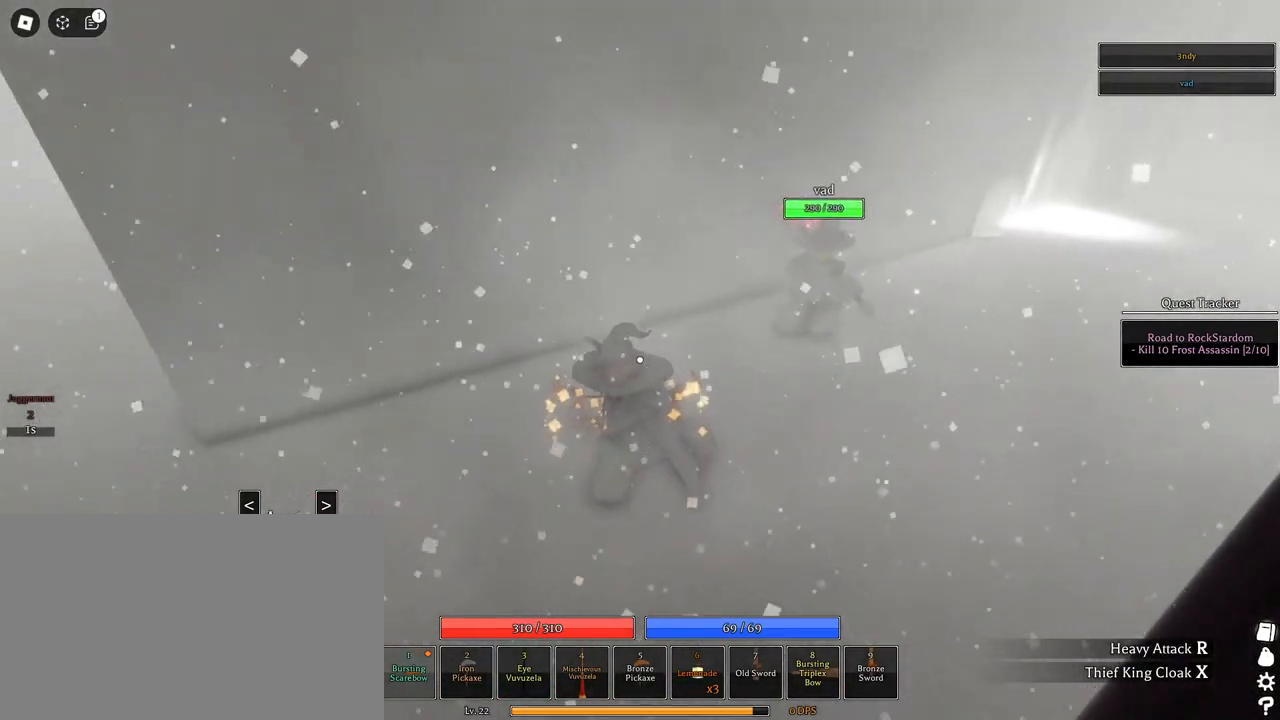
{"keys": ["a"], "mouse": ["right"], "events": []}
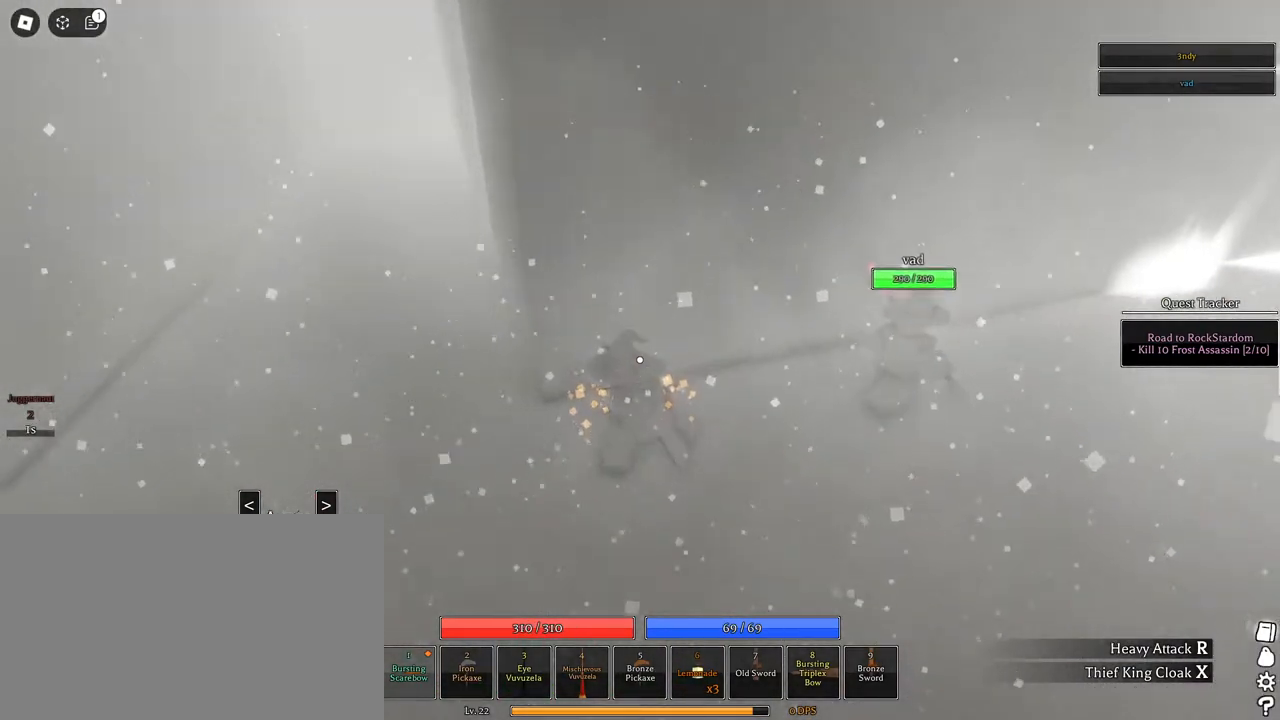
{"keys": ["q", "w"], "mouse": ["wheel"], "events": [[83, "shift", "down"], [133, "mouse_right", "up"], [133, "mouse_wheel", "down"], [133, "w", "down"], [267, "mouse_wheel", "up"], [317, "shift", "up"], [350, "a", "up"], [450, "mouse_wheel", "down"], [450, "q", "down"]]}
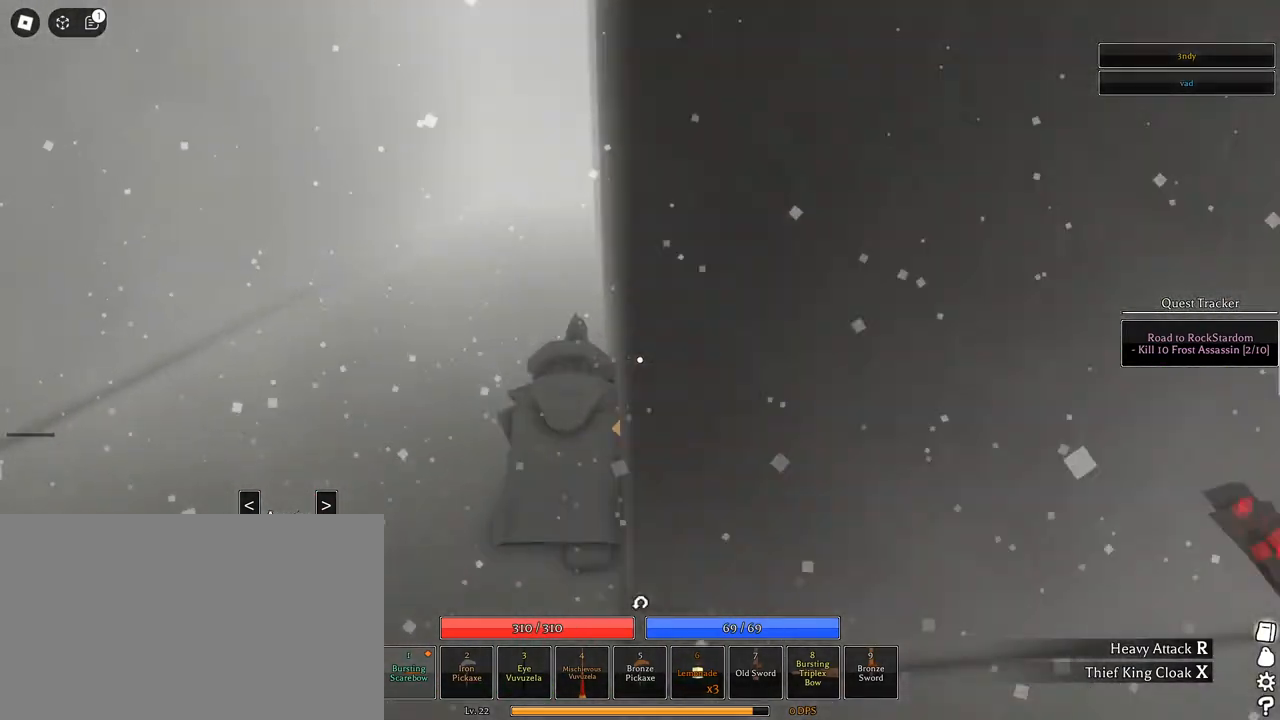
{"keys": ["a", "w"], "mouse": ["wheel"], "events": [[50, "q", "up"], [100, "mouse_wheel", "up"], [100, "q", "down"], [183, "q", "up"], [233, "q", "down"], [333, "q", "up"], [467, "a", "down"], [467, "mouse_wheel", "down"]]}
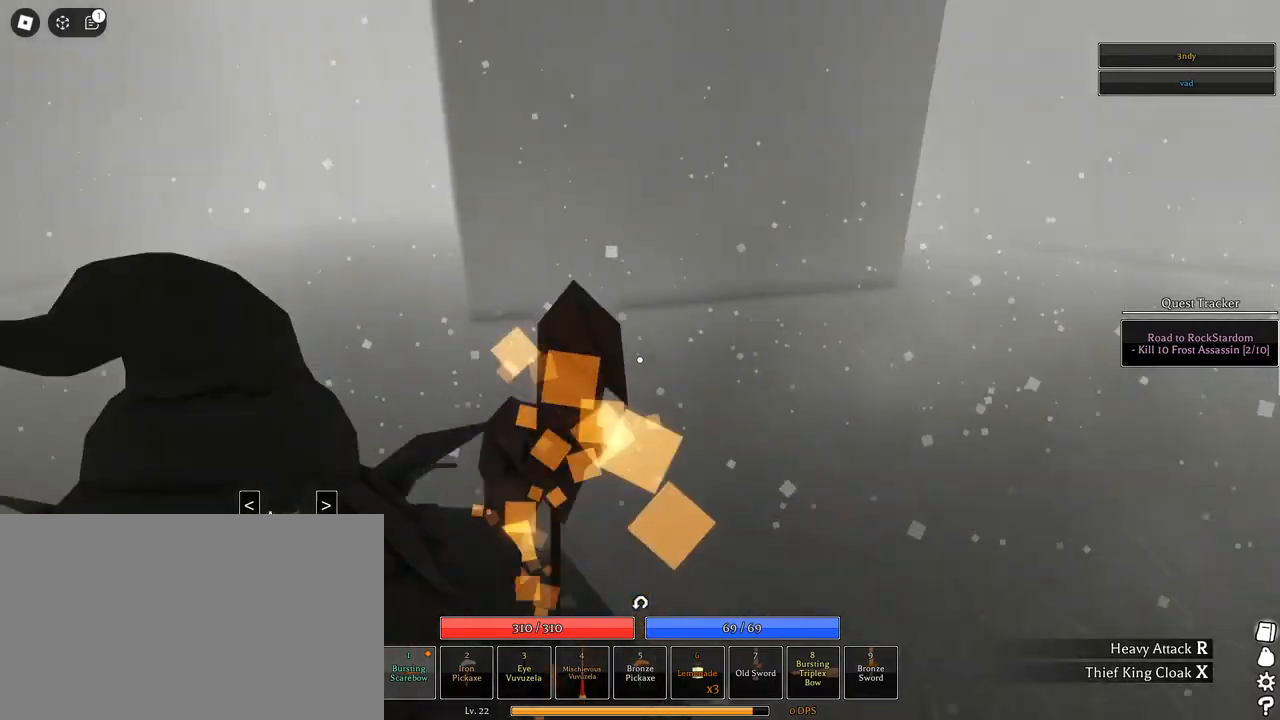
{"keys": ["d", "w"], "mouse": ["right"]}
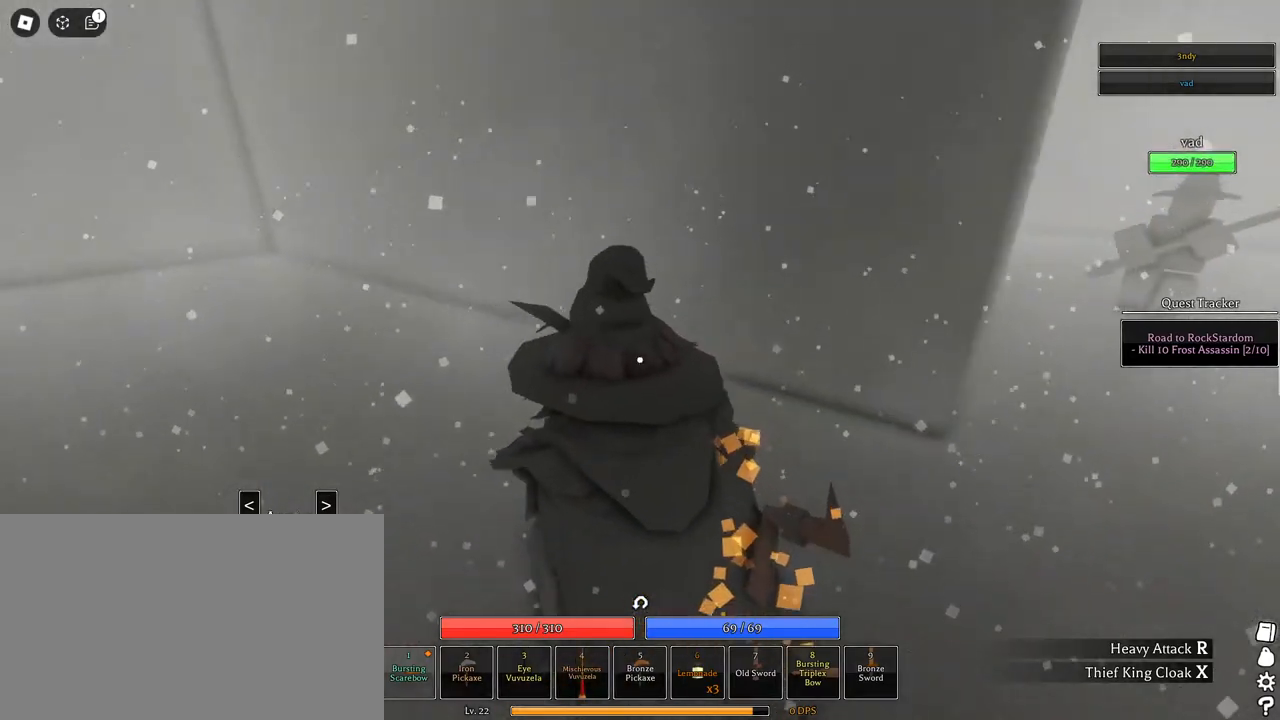
{"keys": ["w"], "mouse": ["right"]}
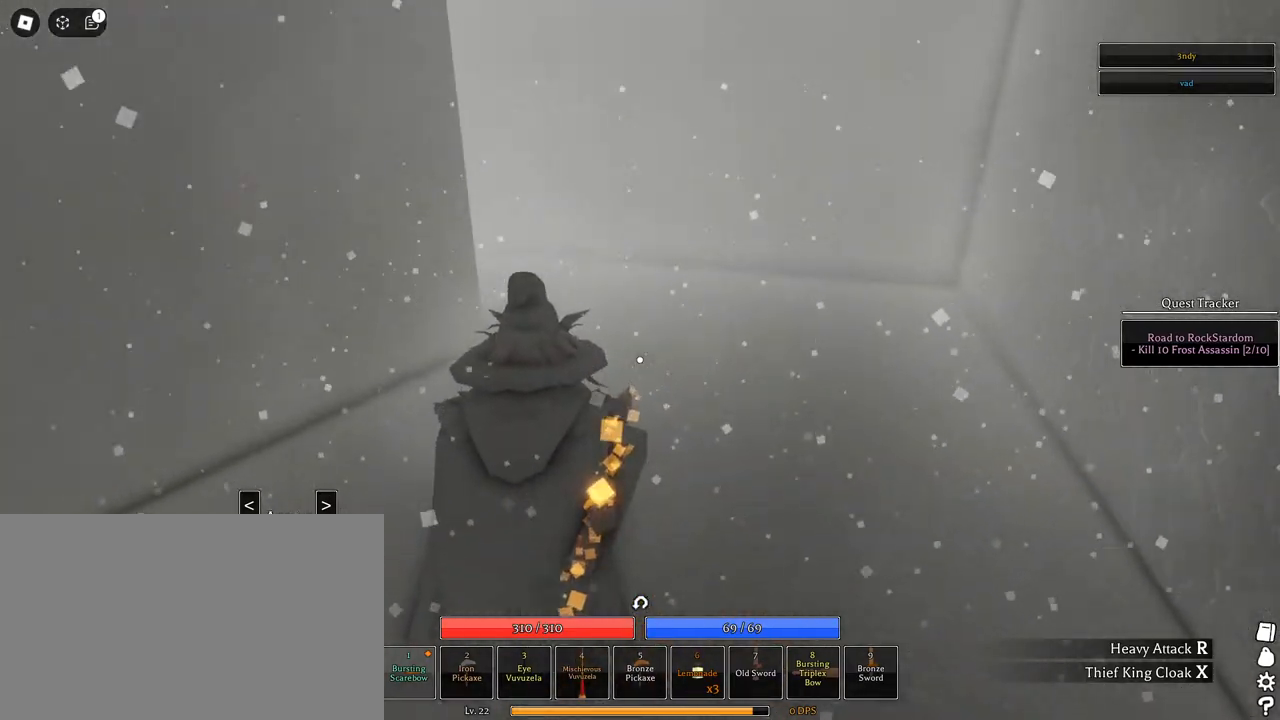
{"keys": ["d", "w"], "mouse": ["right"], "events": [[283, "d", "down"]]}
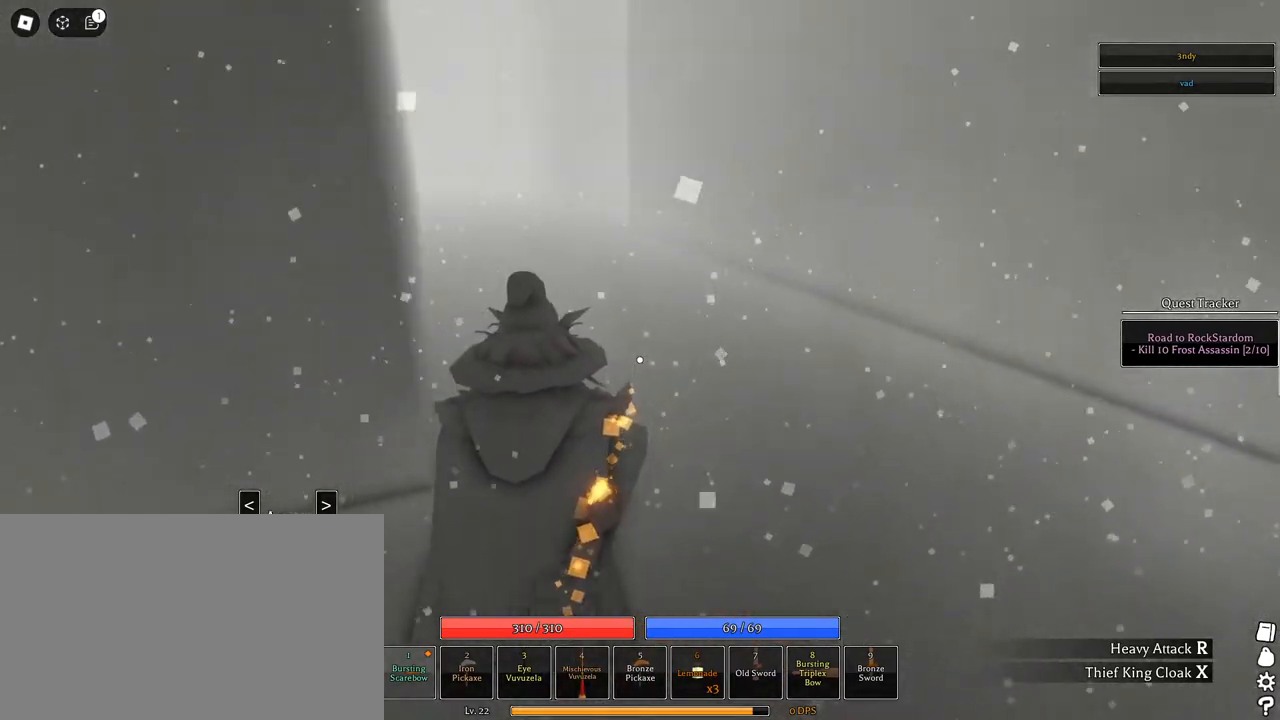
{"keys": ["space", "w"], "mouse": [], "events": [[150, "d", "up"], [250, "space", "down"], [400, "q", "down"], [483, "mouse_right", "up"], [483, "q", "up"]]}
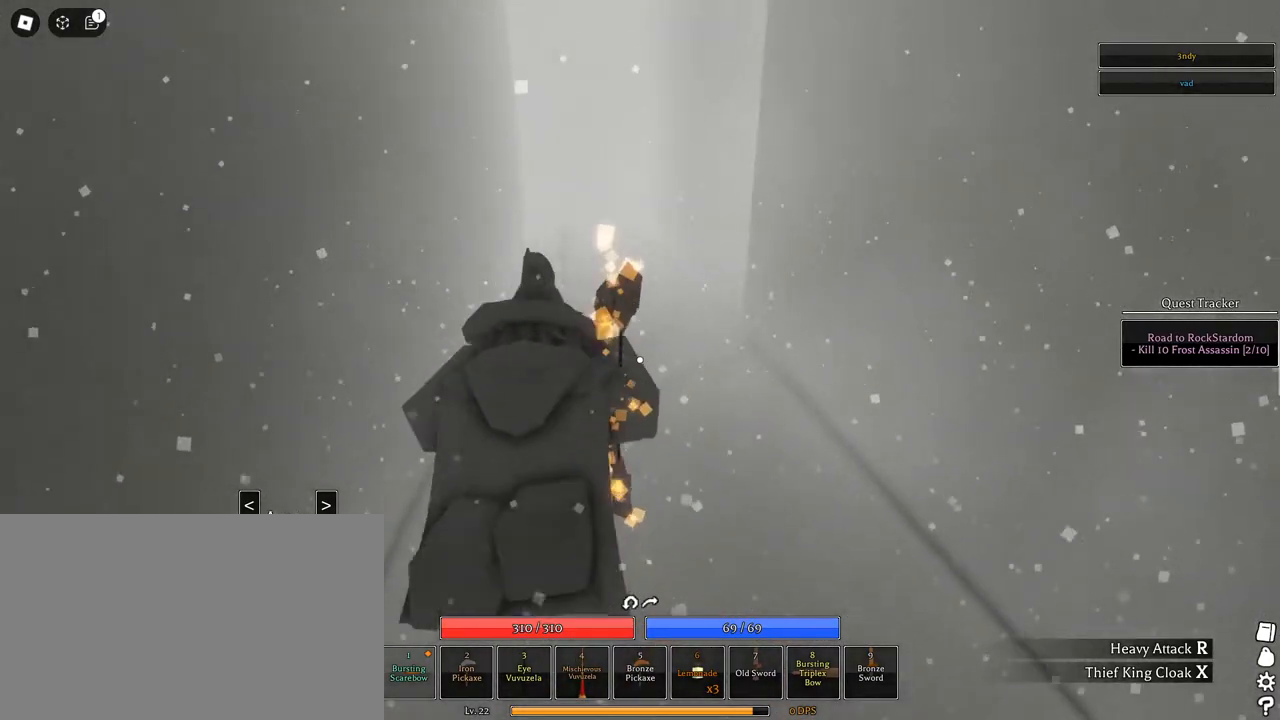
{"keys": ["w"], "mouse": [], "events": [[83, "q", "down"], [167, "q", "up"], [217, "space", "up"]]}
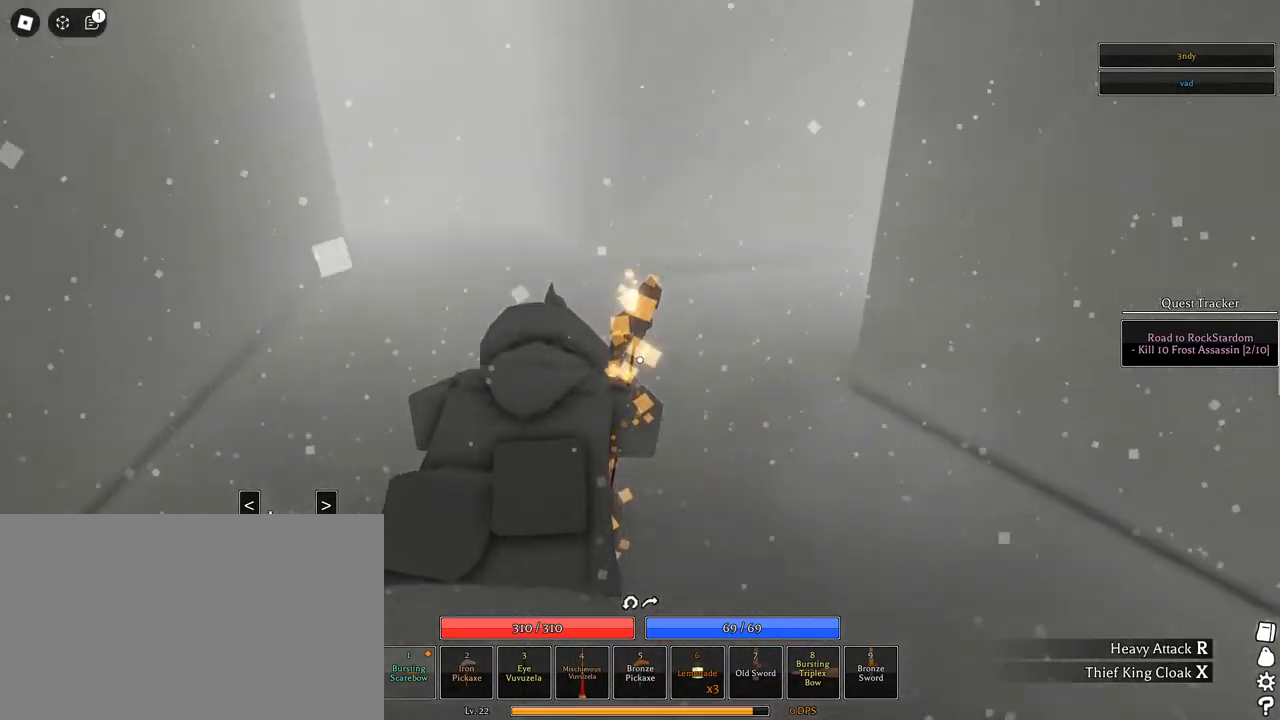
{"keys": ["w"], "mouse": [], "events": []}
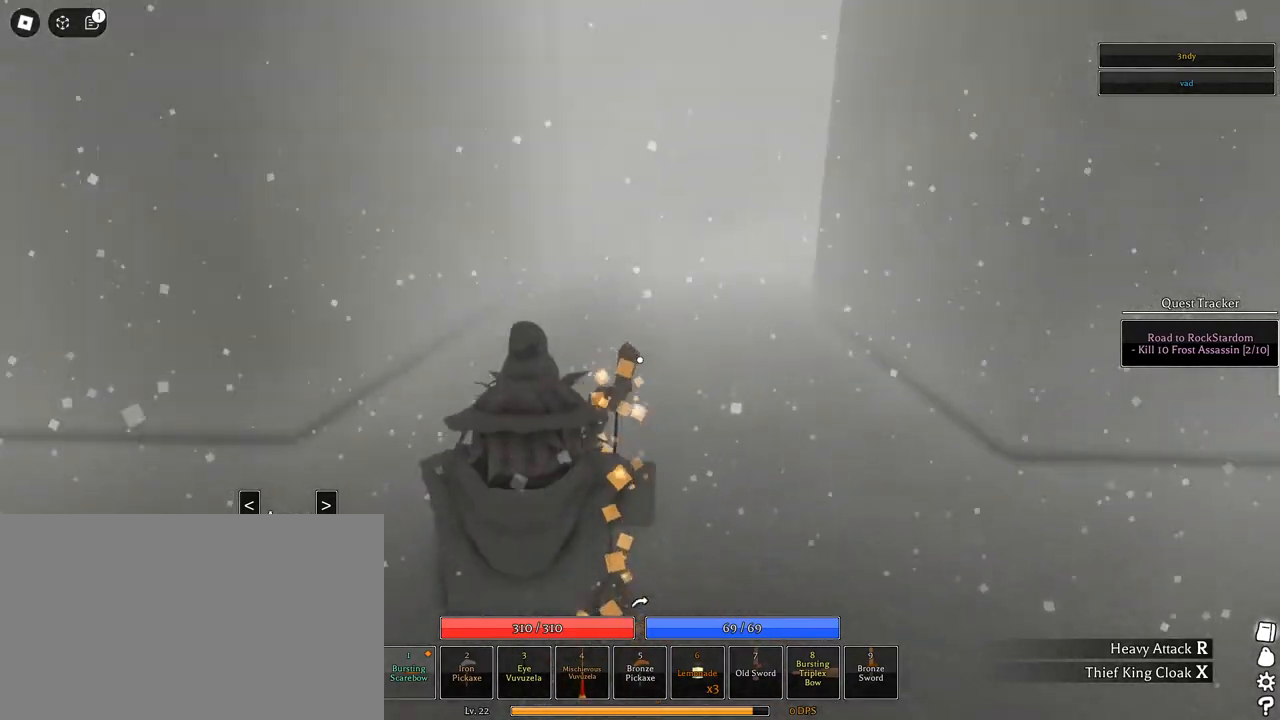
{"keys": ["w"], "mouse": [], "events": []}
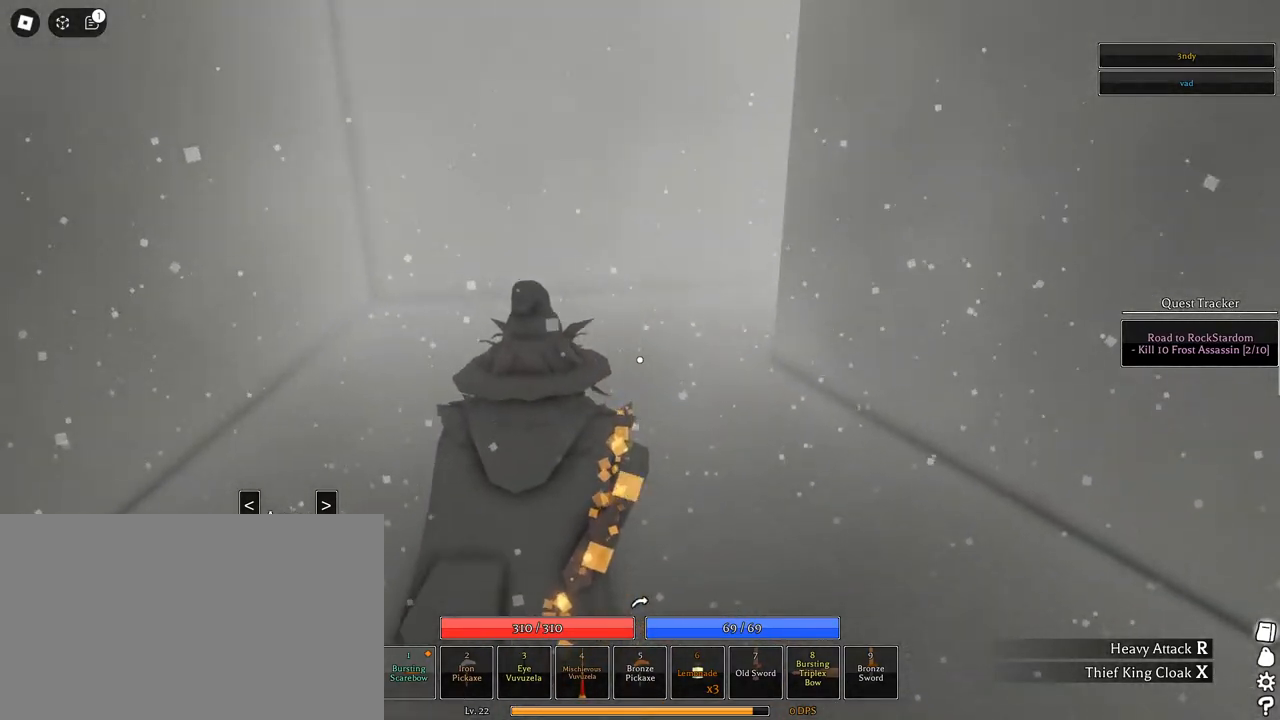
{"keys": ["a"], "mouse": ["right"], "events": [[83, "a", "down"], [217, "shift", "down"], [267, "mouse_right", "down"], [317, "w", "up"], [450, "shift", "up"]]}
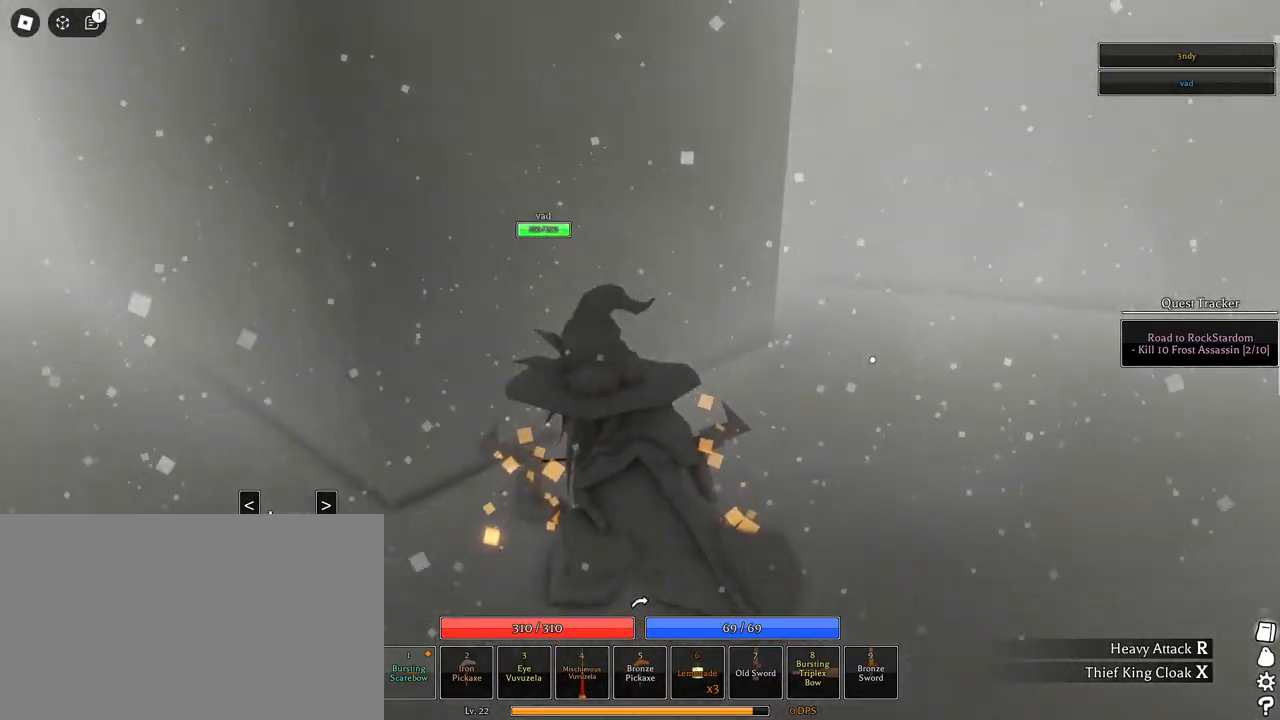
{"keys": ["a", "w"], "mouse": ["right"], "events": [[383, "w", "down"]]}
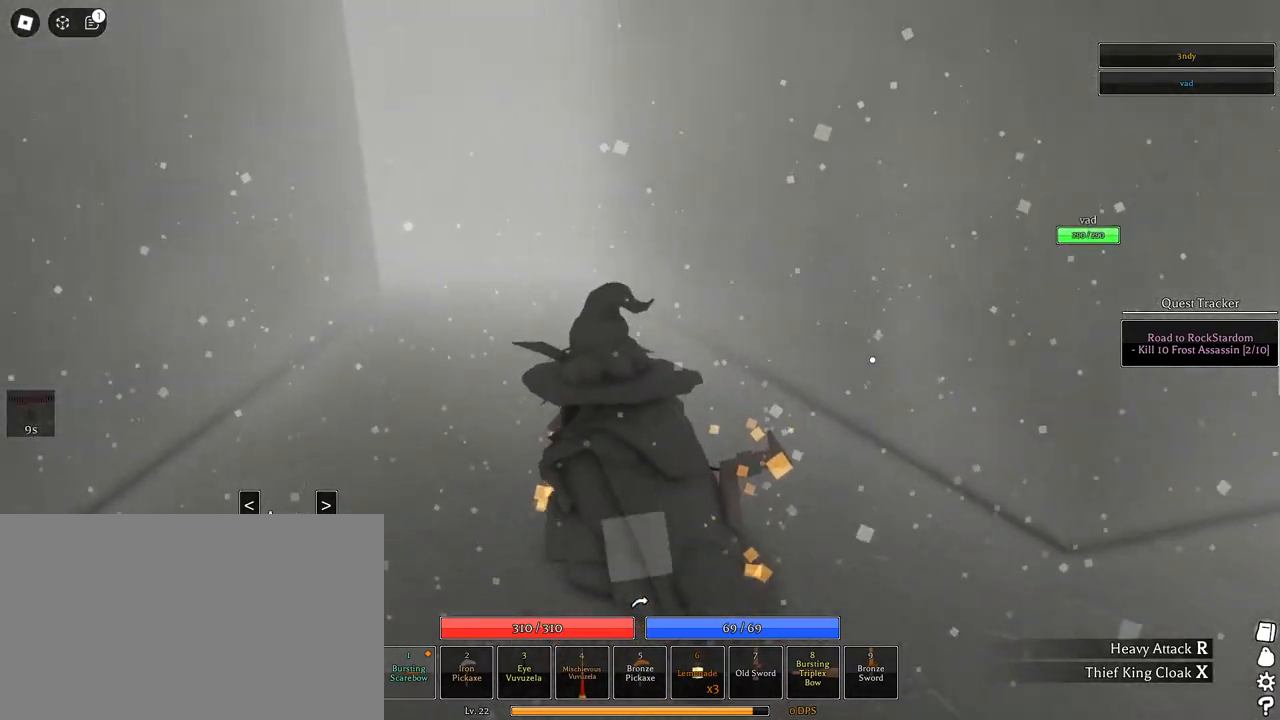
{"keys": ["shift", "w"], "mouse": ["right"], "events": [[200, "a", "up"], [433, "shift", "down"]]}
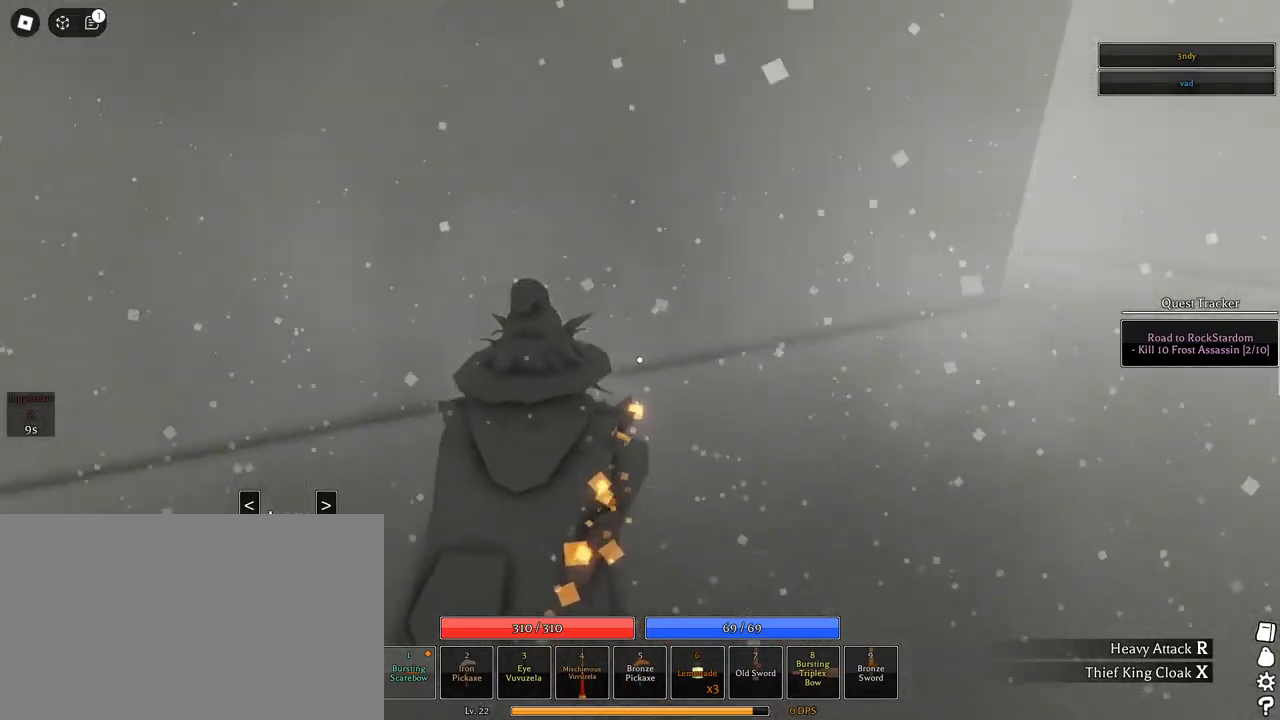
{"keys": ["d", "s"], "mouse": [], "events": [[33, "d", "down"], [83, "mouse_right", "up"], [83, "shift", "up"], [233, "mouse_wheel", "down"], [233, "w", "up"], [317, "mouse_wheel", "up"], [417, "s", "down"]]}
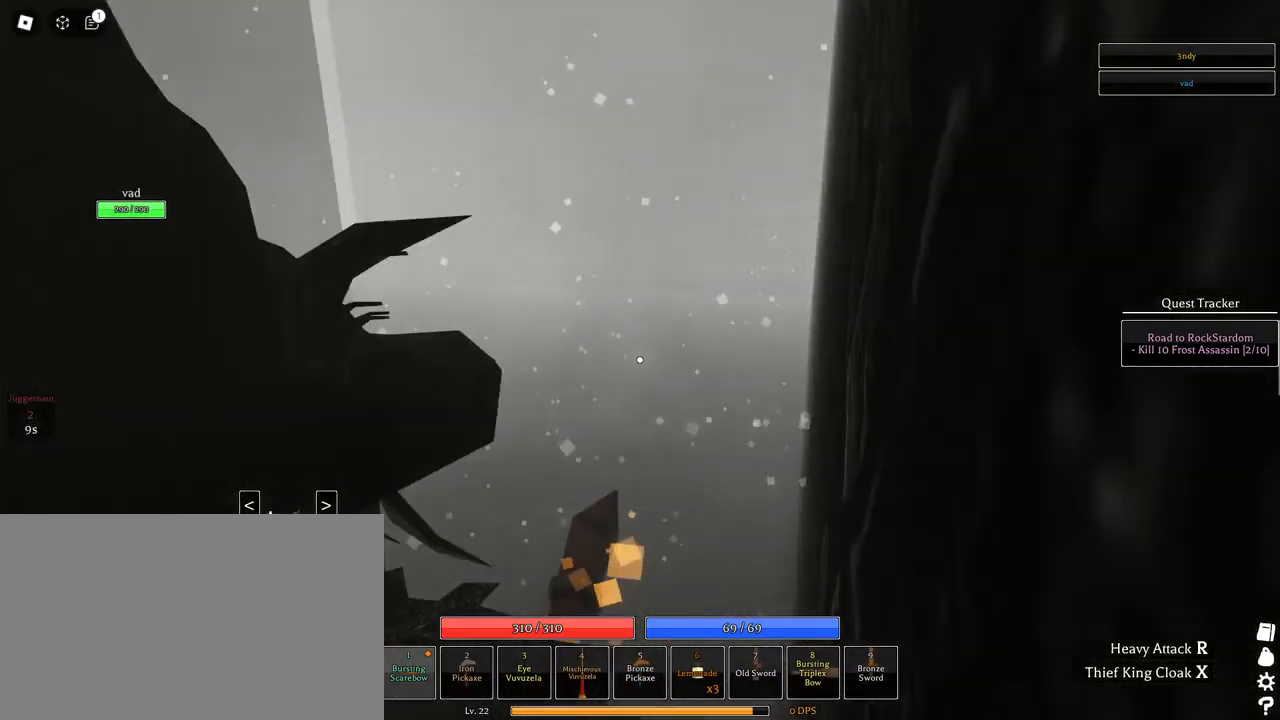
{"keys": ["d", "s"], "mouse": [], "events": [[50, "d", "up"], [483, "d", "down"]]}
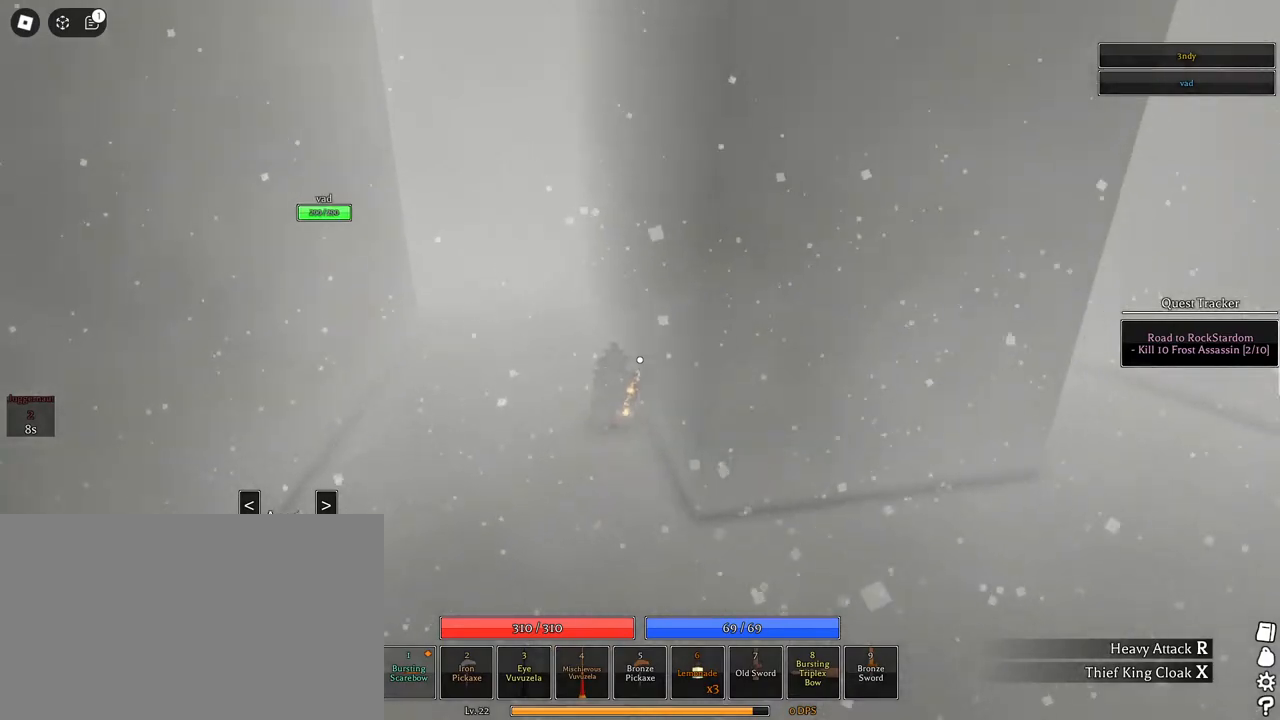
{"keys": ["d", "s"], "mouse": [], "events": [[117, "mouse_wheel", "down"], [167, "mouse_wheel", "up"], [250, "mouse_wheel", "down"], [300, "mouse_wheel", "up"]]}
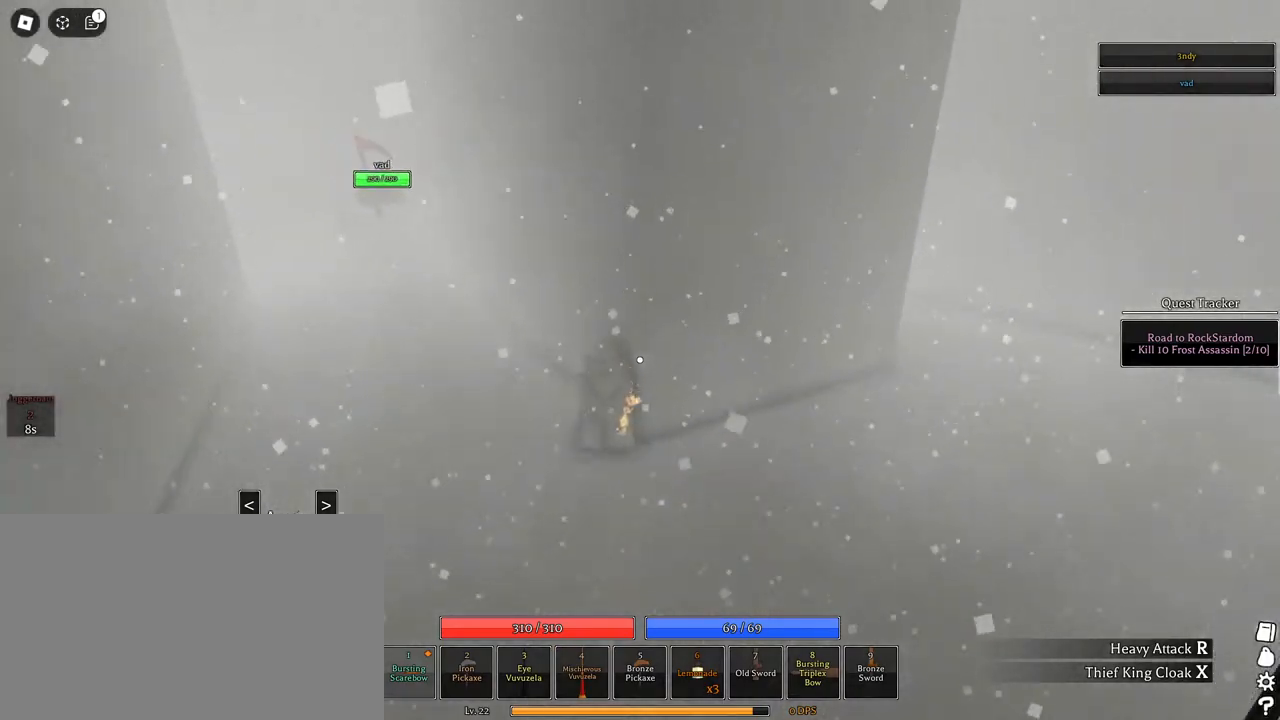
{"keys": ["d"], "mouse": [], "events": [[117, "s", "up"]]}
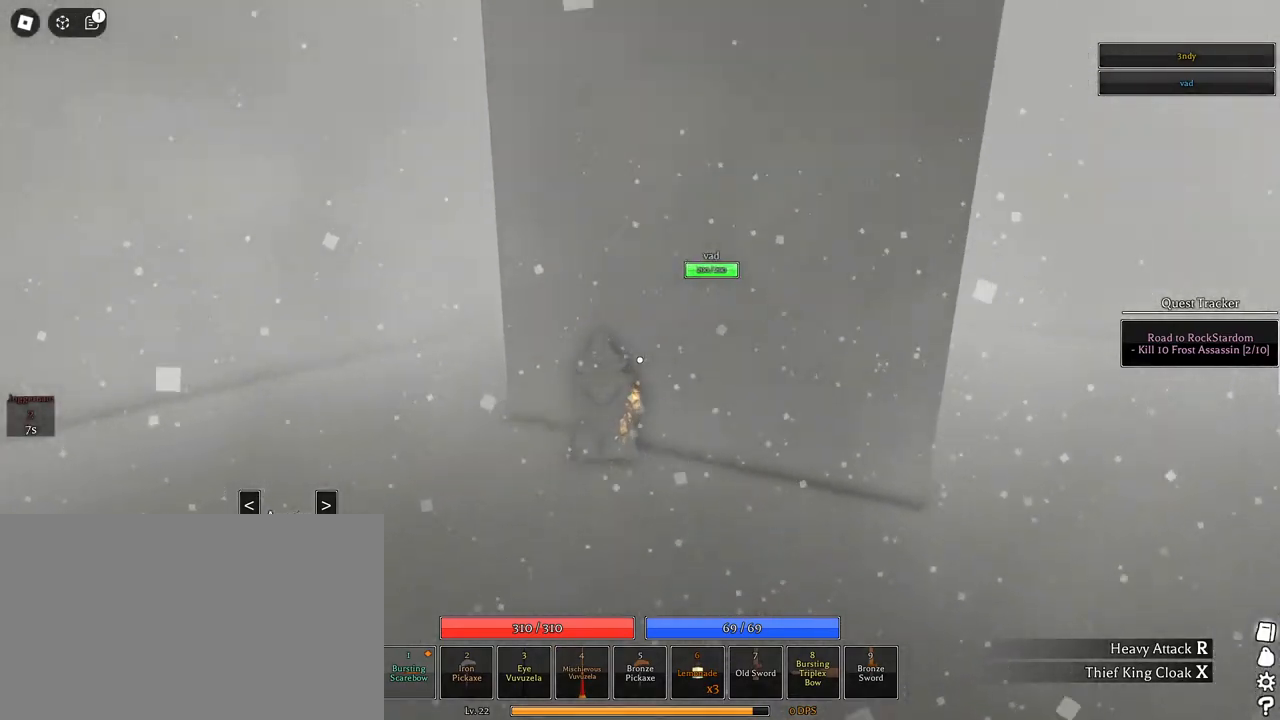
{"keys": ["d"], "mouse": [], "events": [[233, "d", "up"], [417, "d", "down"]]}
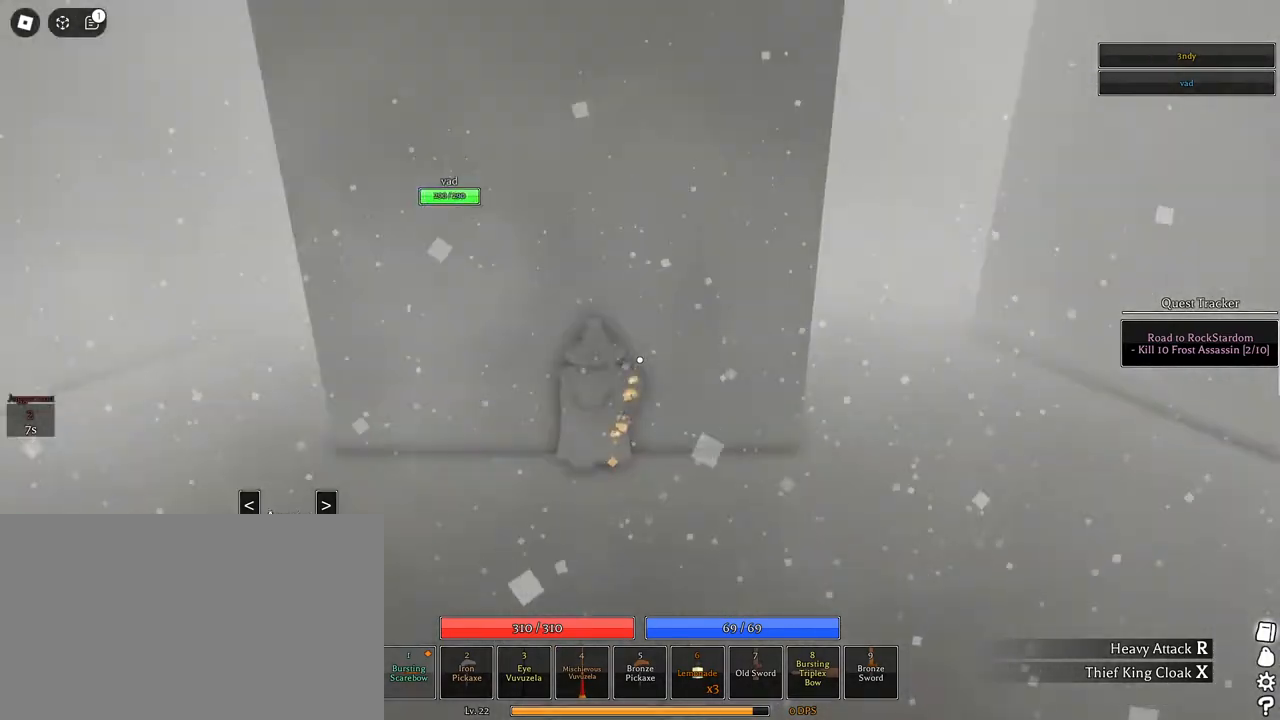
{"keys": ["a", "w"], "mouse": [], "events": [[17, "mouse_wheel", "down"], [117, "mouse_wheel", "up"], [150, "w", "down"], [350, "d", "up"], [433, "a", "down"]]}
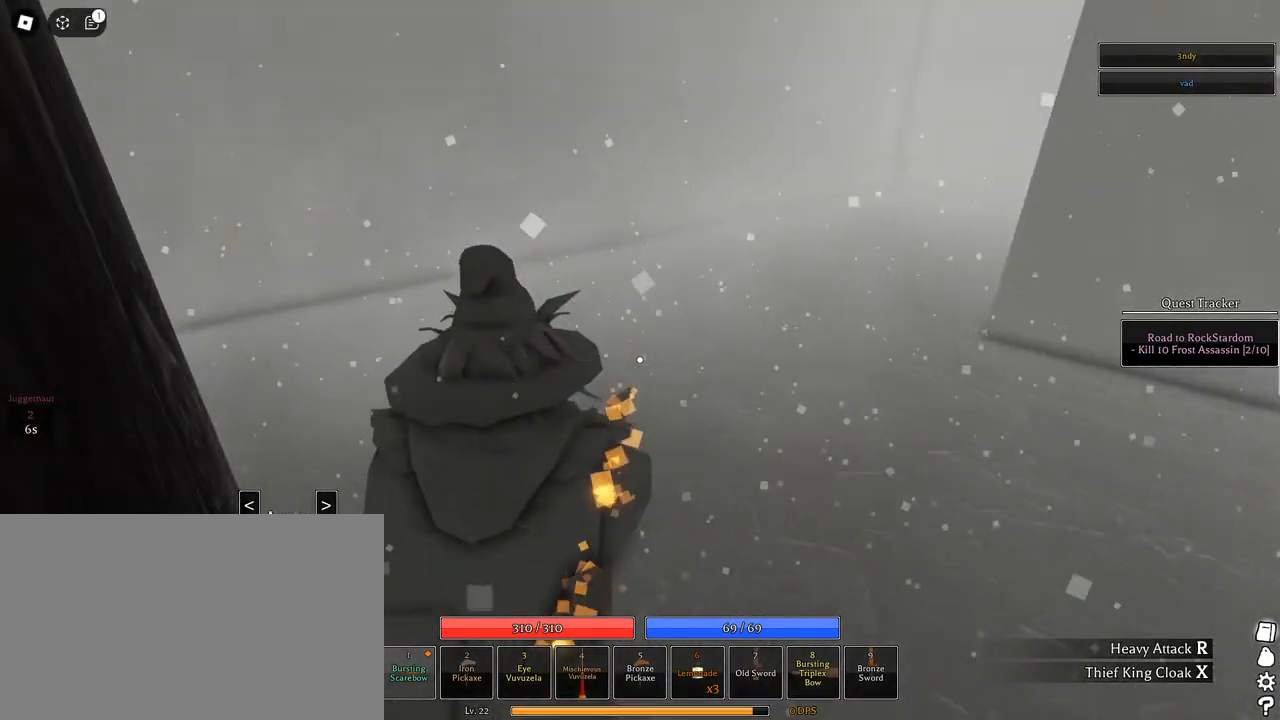
{"keys": ["a", "s", "shift"], "mouse": ["right"], "events": [[83, "w", "up"], [367, "mouse_right", "down"], [400, "s", "down"], [450, "shift", "down"]]}
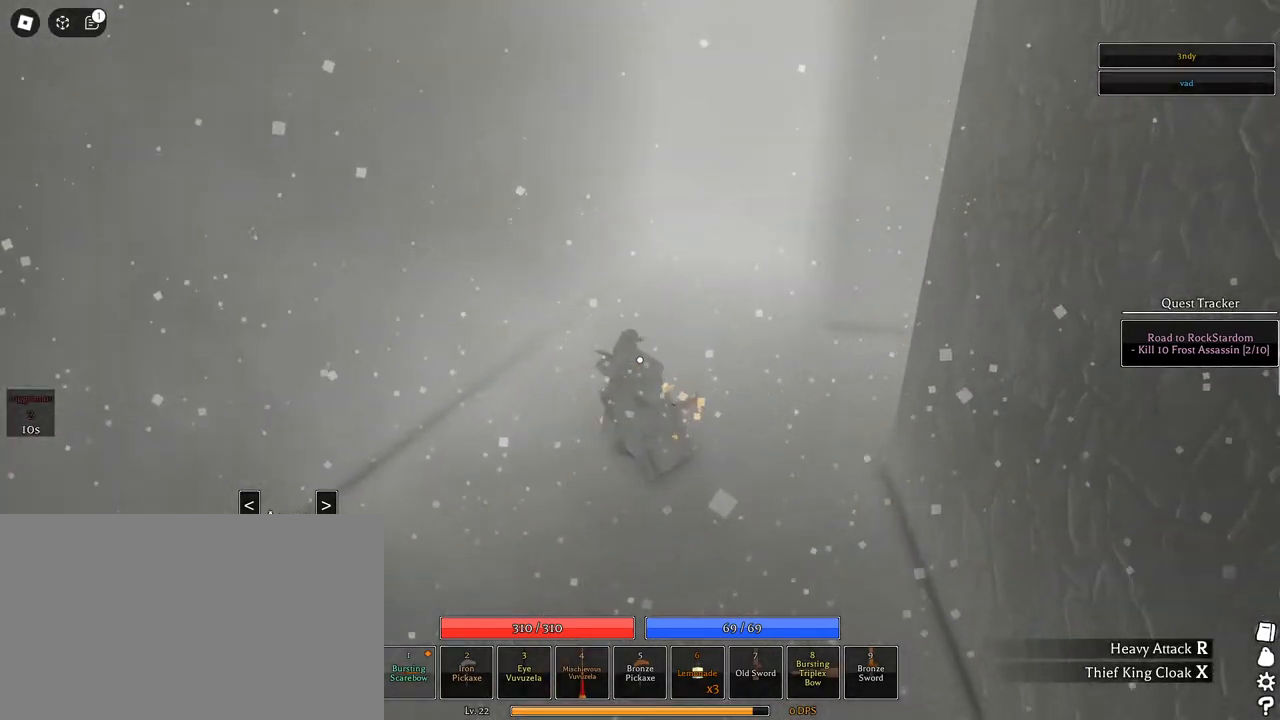
{"keys": ["a"], "mouse": ["right"], "events": [[100, "s", "up"], [133, "shift", "up"]]}
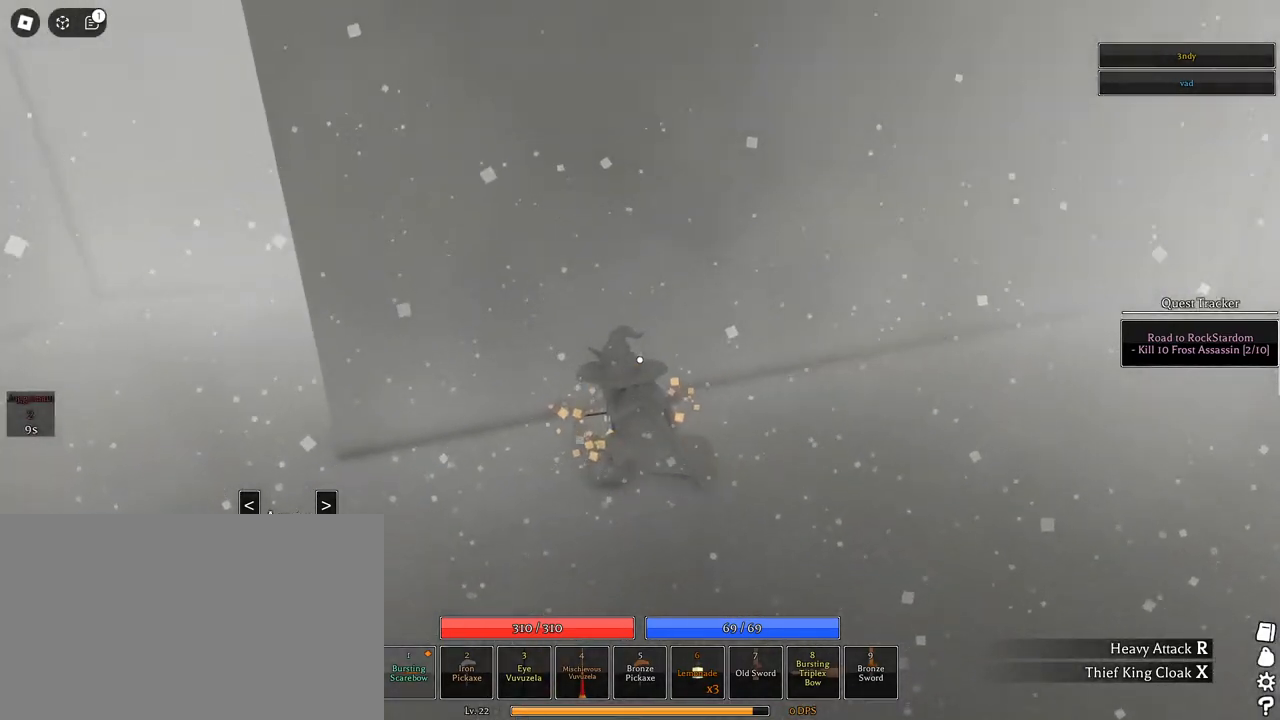
{"keys": ["d", "s"], "mouse": ["right"], "events": [[200, "a", "up"], [433, "s", "down"], [483, "d", "down"]]}
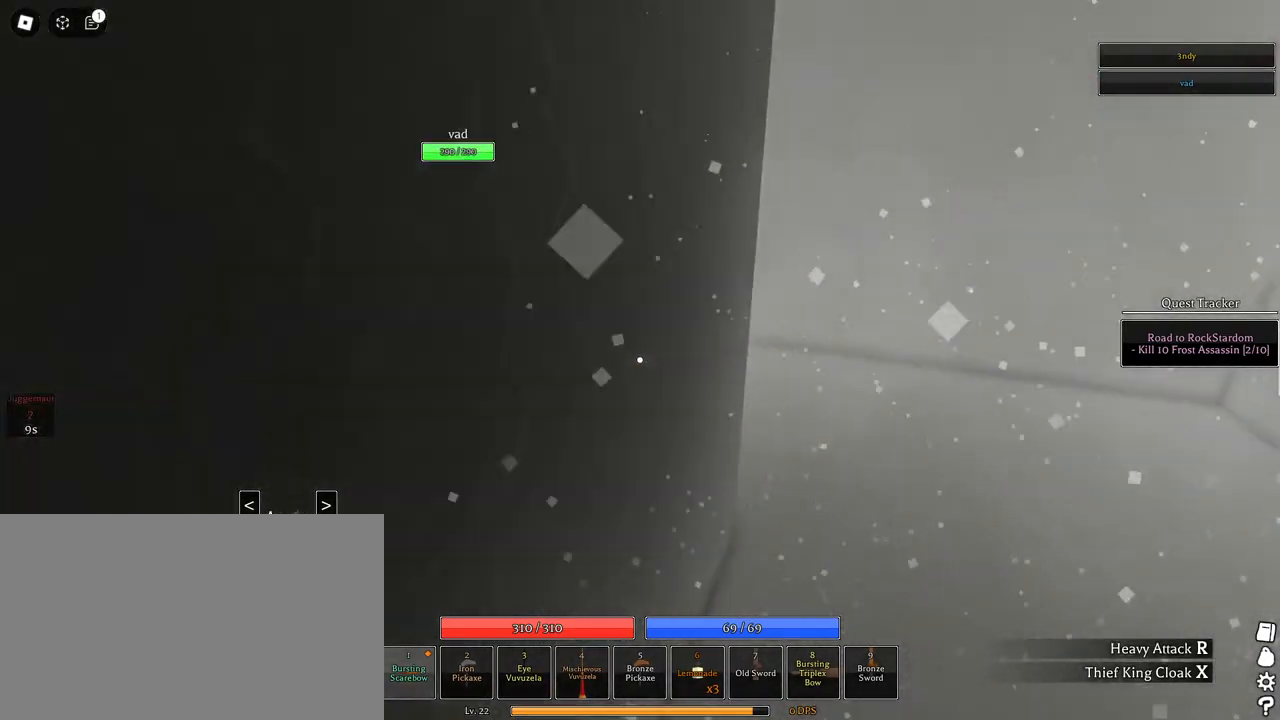
{"keys": ["a"], "mouse": ["right"], "events": [[83, "shift", "down"], [267, "d", "up"], [267, "shift", "up"], [317, "a", "down"], [450, "s", "up"]]}
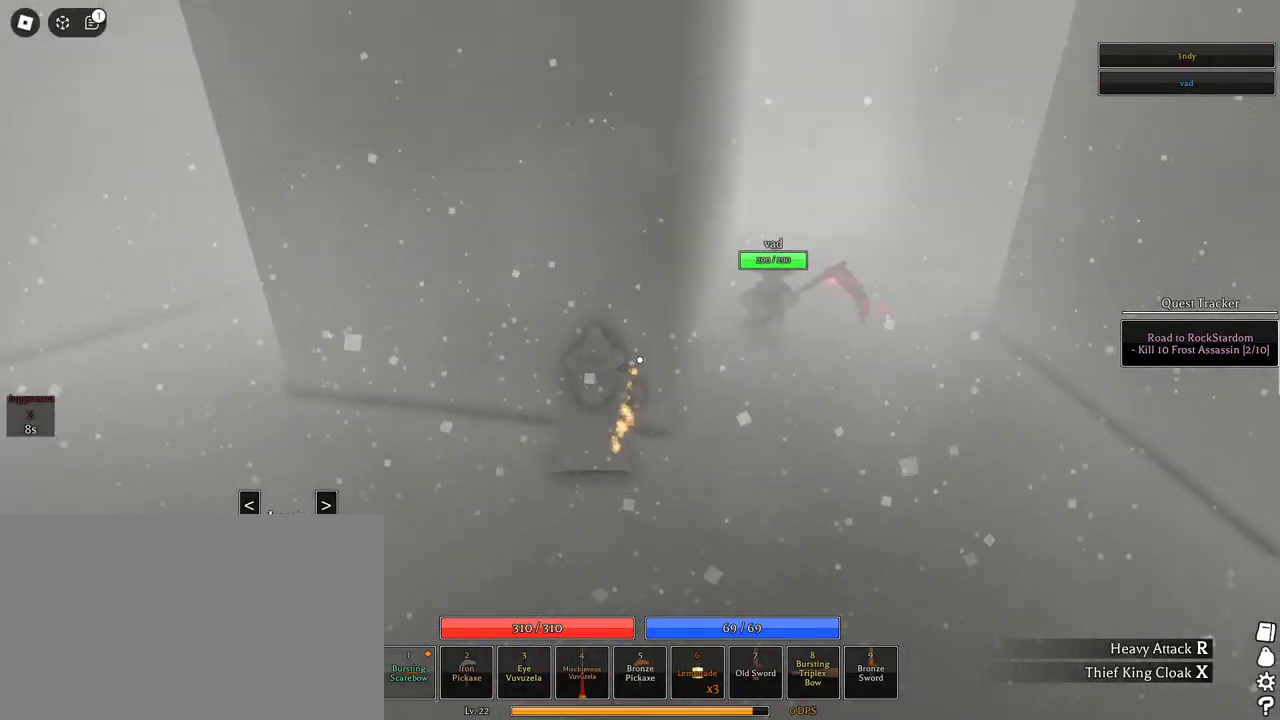
{"keys": ["a"], "mouse": ["right"], "events": []}
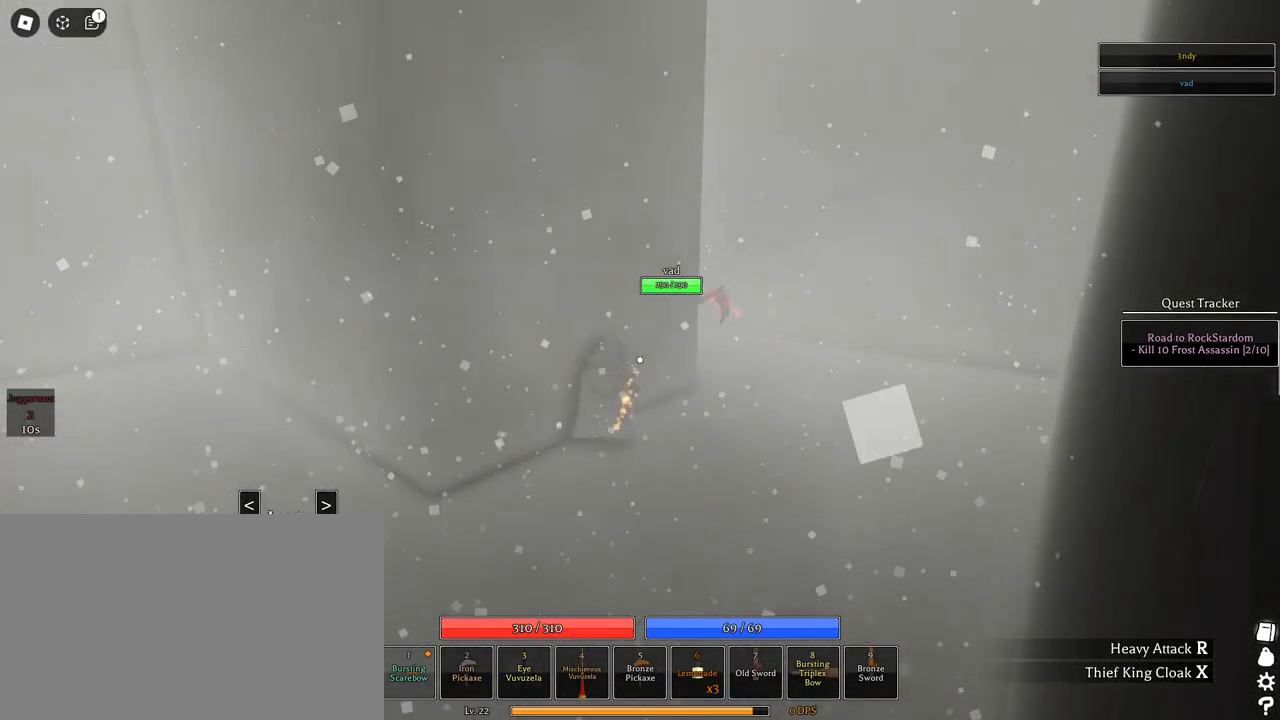
{"keys": [], "mouse": ["right"], "events": [[17, "a", "up"], [150, "a", "down"], [383, "a", "up"]]}